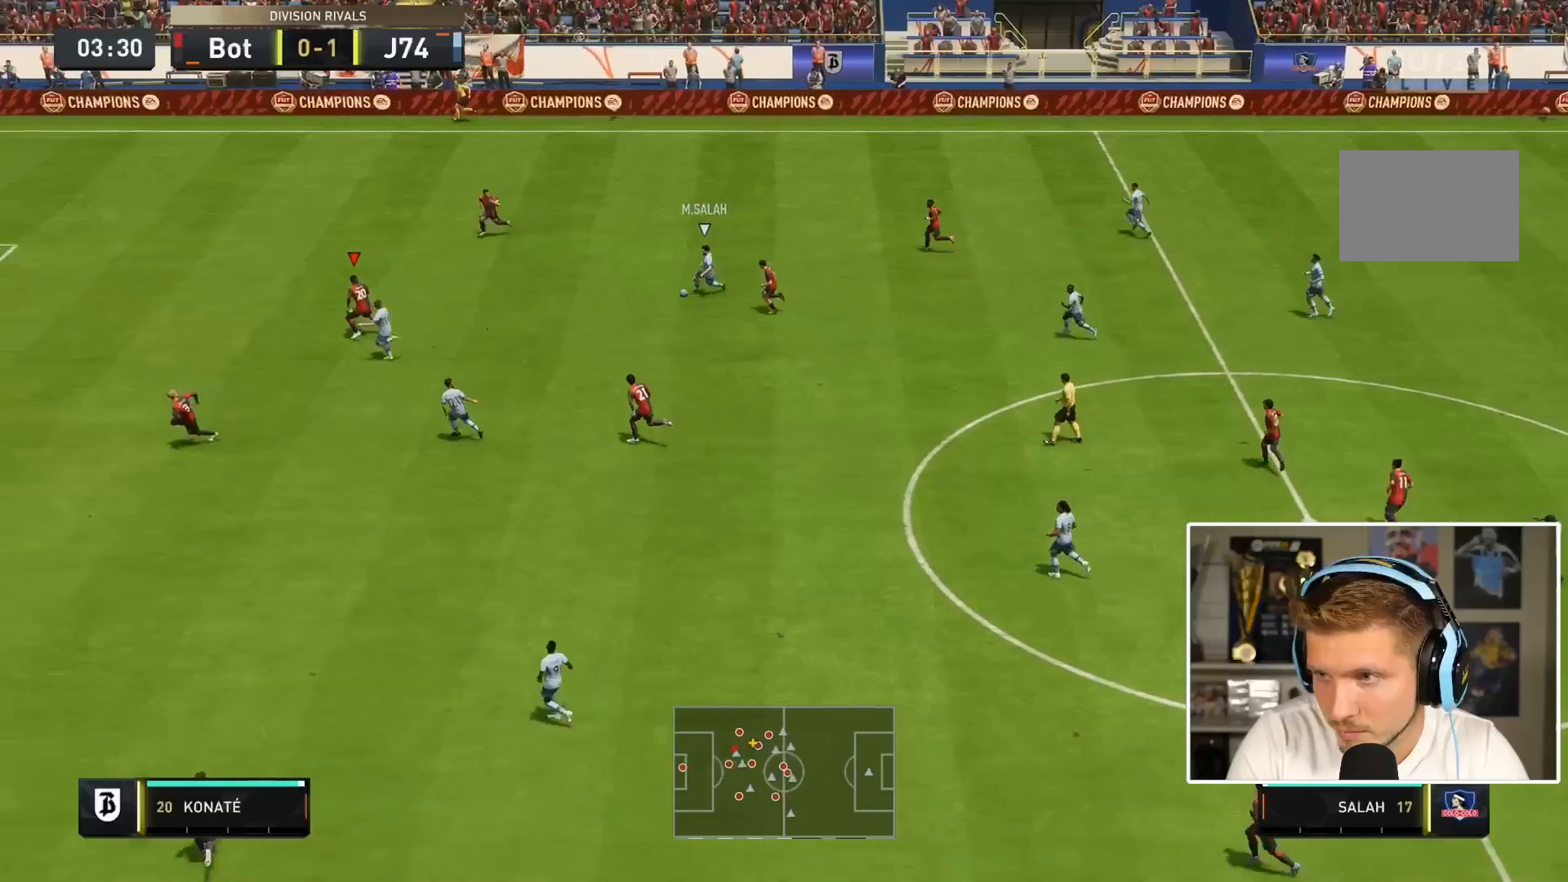
Gameplay with a controller (PlayStation layout); each line is a JSON object with the inputs held at the frame after it. "events" lists button and stick changes between this image and that frame as [ms after this image, input, new state], when the widget could be followed in between. Not read: L3 R3.
{"buttons": ["L2", "R1"], "left_stick": "down", "right_stick": "center", "events": [[17, "R2", "up"], [67, "L2", "down"], [217, "left_stick", "down"], [333, "R1", "down"]]}
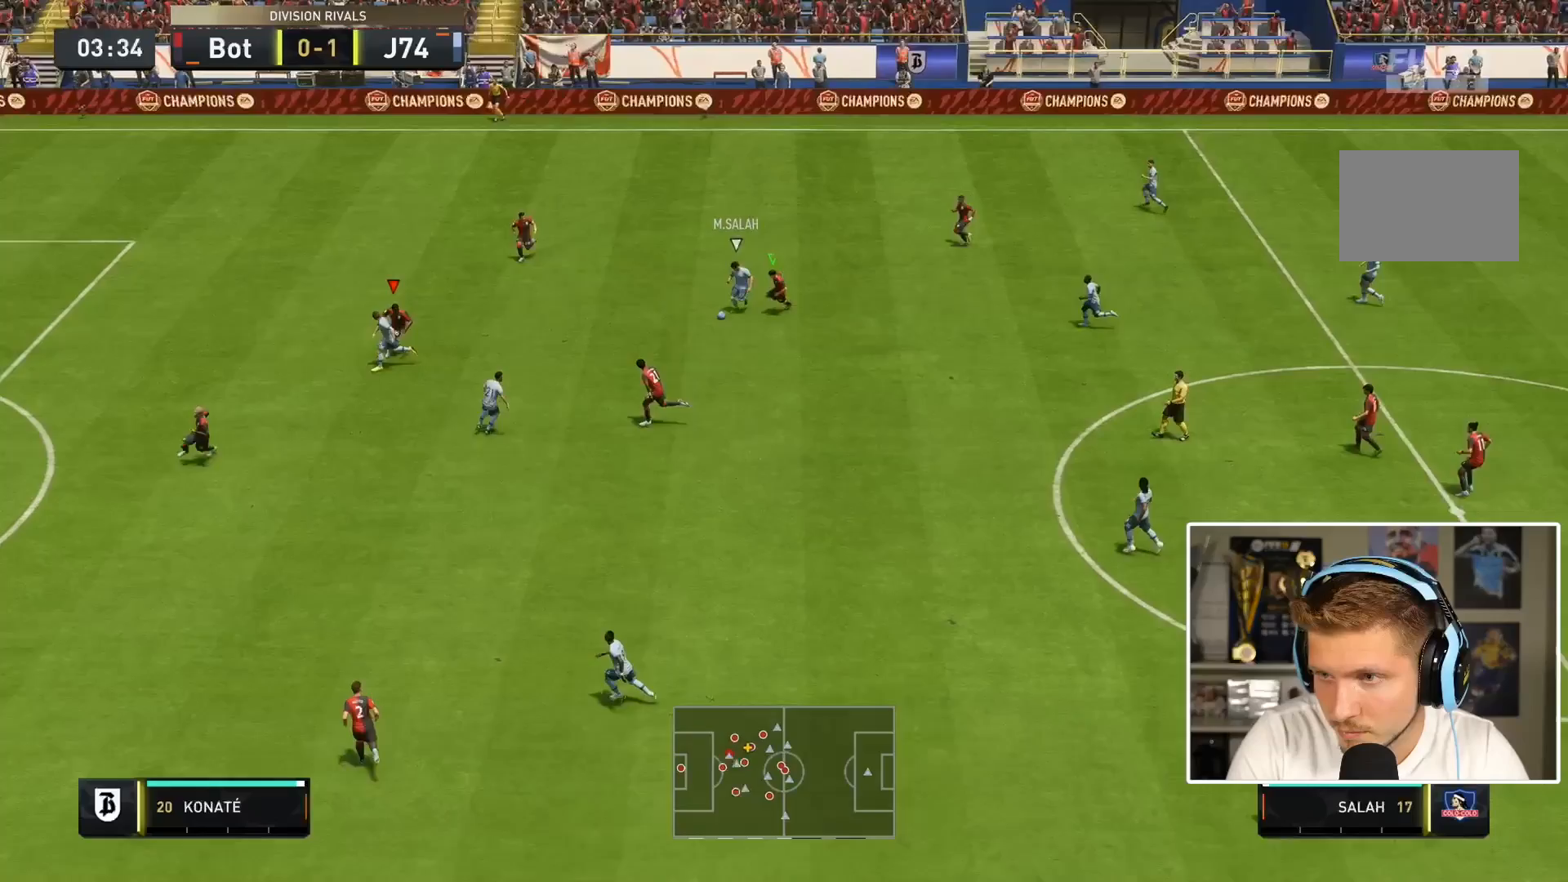
{"buttons": ["L2", "R1"], "left_stick": "down-left", "right_stick": "center", "events": [[100, "left_stick", "down-left"]]}
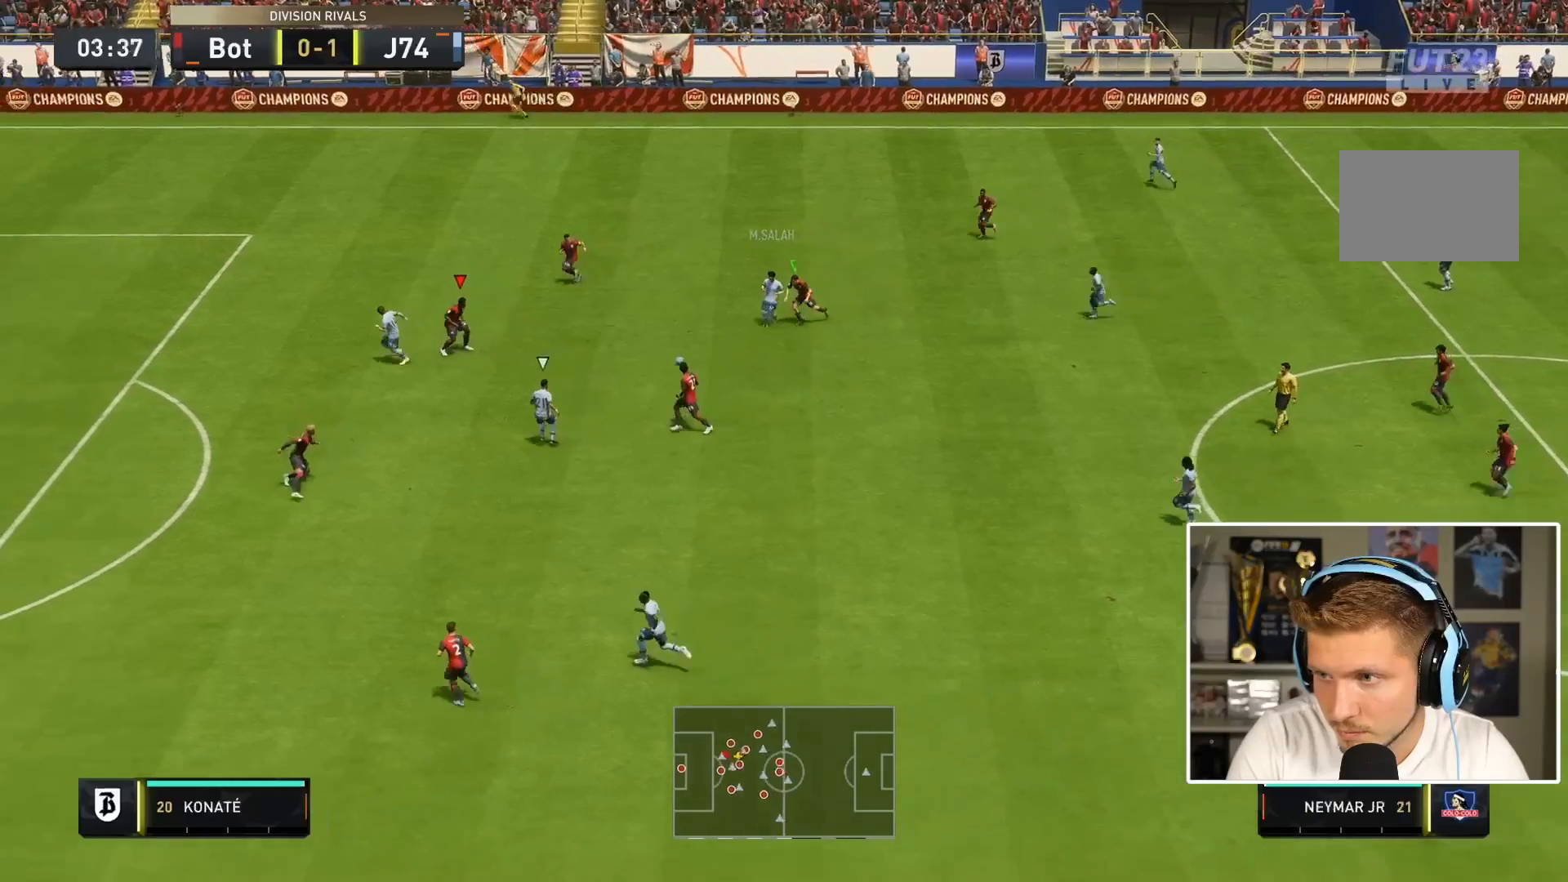
{"buttons": ["L2", "R1"], "left_stick": "down", "right_stick": "center", "events": [[333, "left_stick", "down"]]}
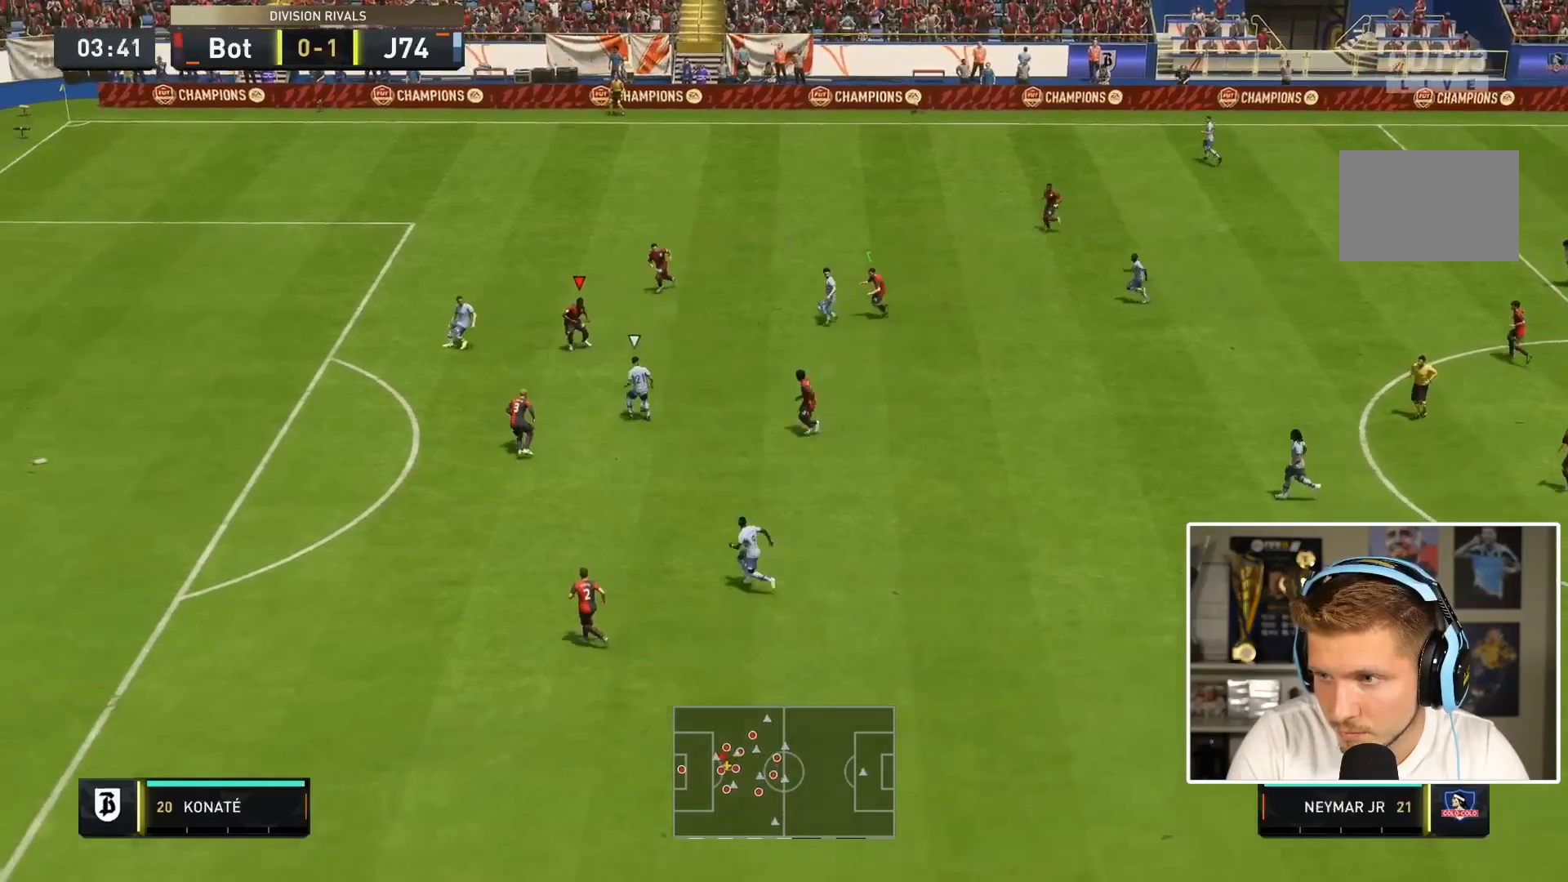
{"buttons": ["L2", "R1"], "left_stick": "down", "right_stick": "center", "events": [[33, "L2", "up"], [233, "right_stick", "down"], [300, "L2", "down"], [383, "right_stick", "center"]]}
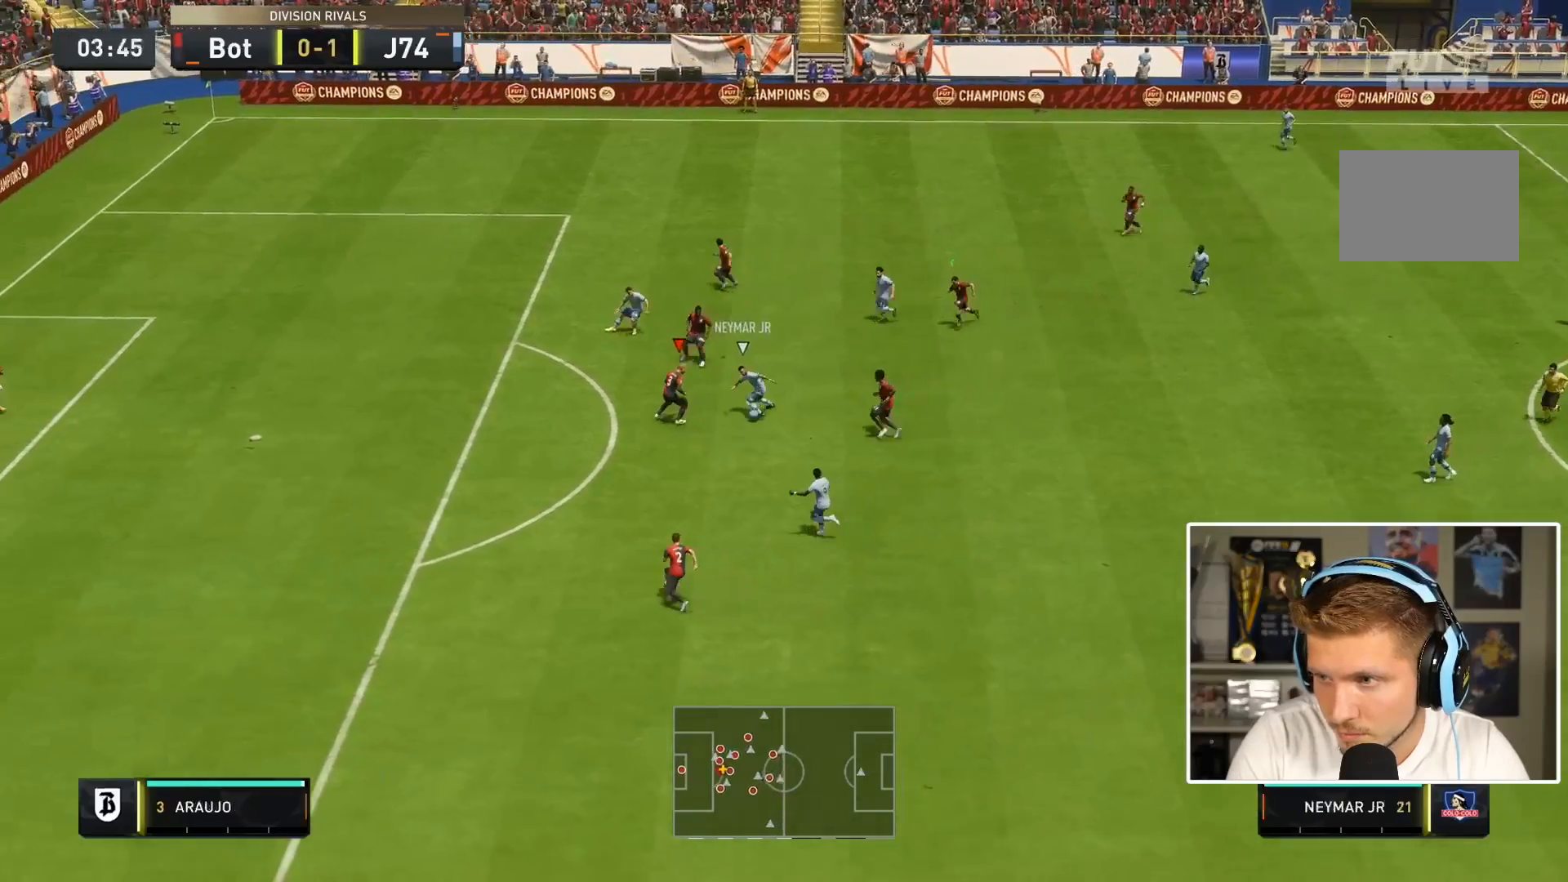
{"buttons": ["L2", "R1"], "left_stick": "down", "right_stick": "center", "events": []}
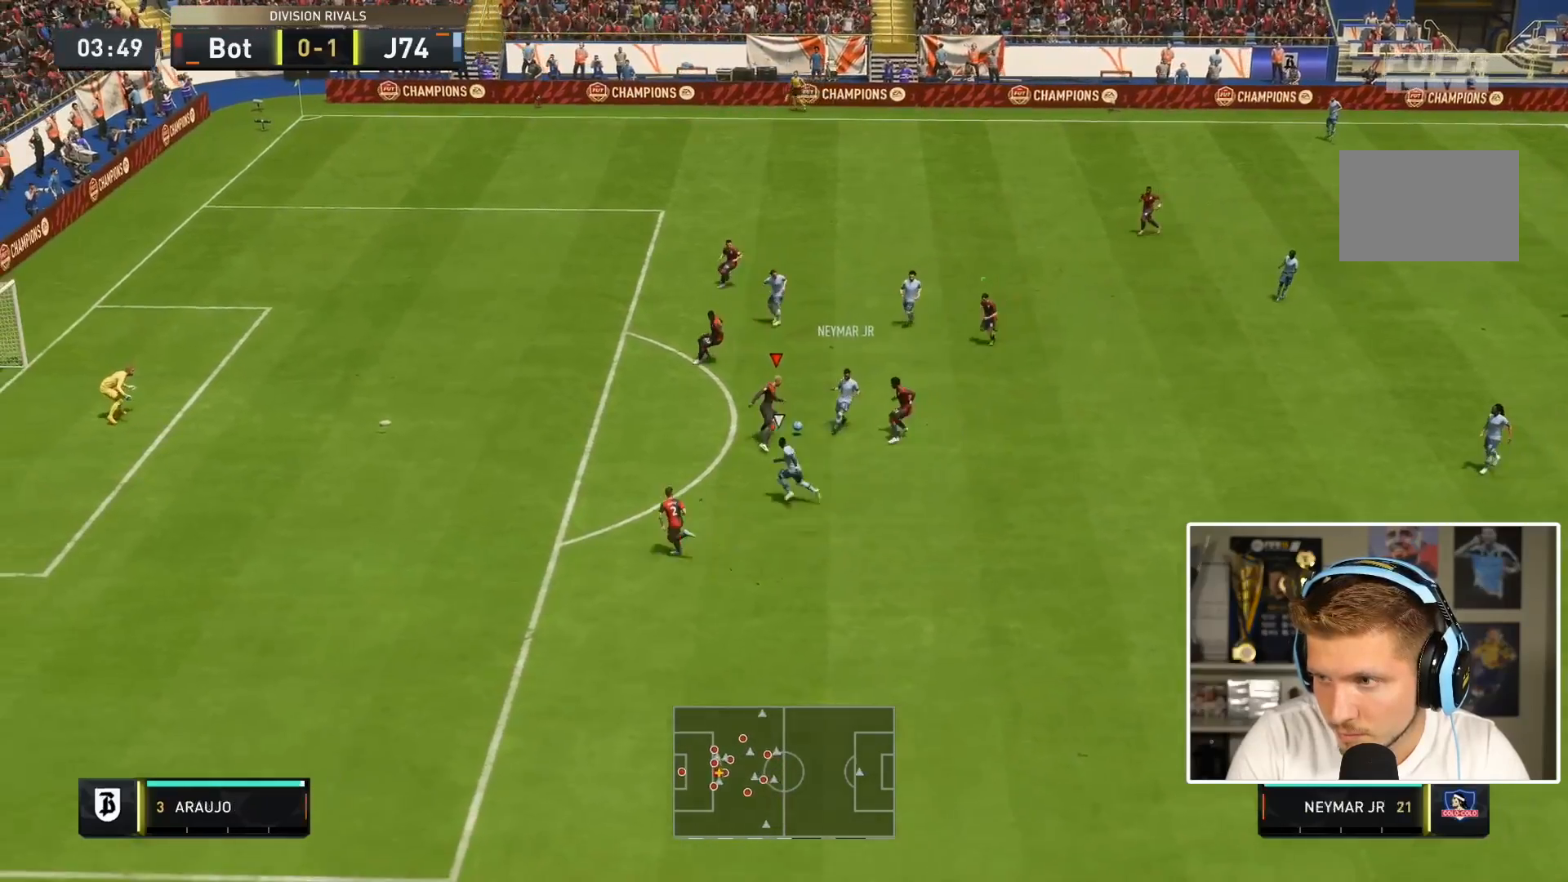
{"buttons": ["L2", "R1"], "left_stick": "left", "right_stick": "center", "events": [[83, "left_stick", "down-left"], [250, "left_stick", "left"]]}
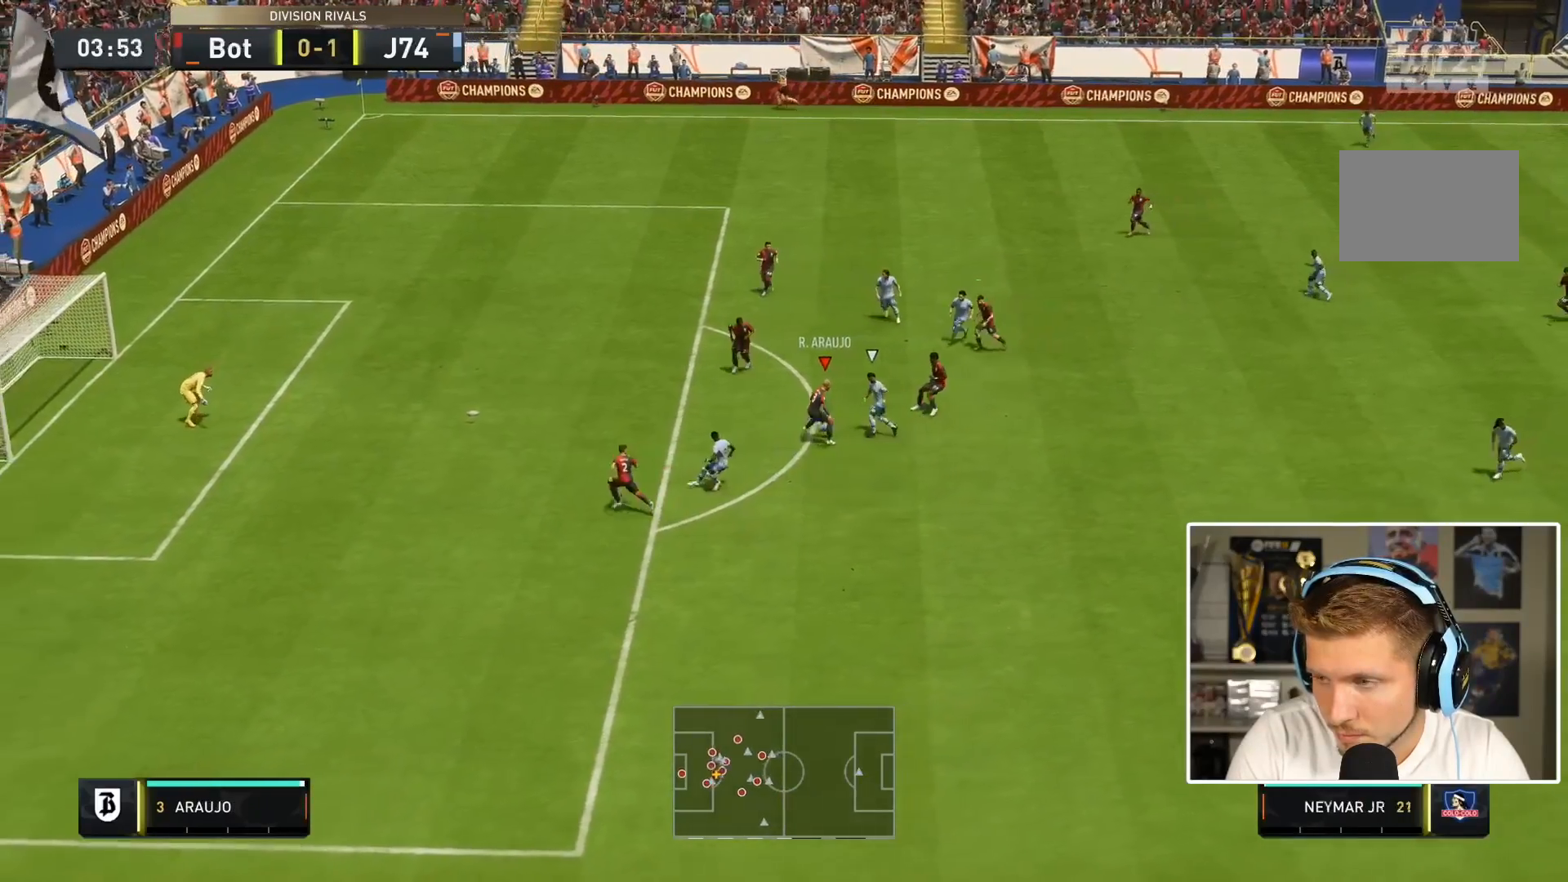
{"buttons": [], "left_stick": "down", "right_stick": "center", "events": [[50, "L2", "up"], [183, "R1", "up"], [183, "left_stick", "down"]]}
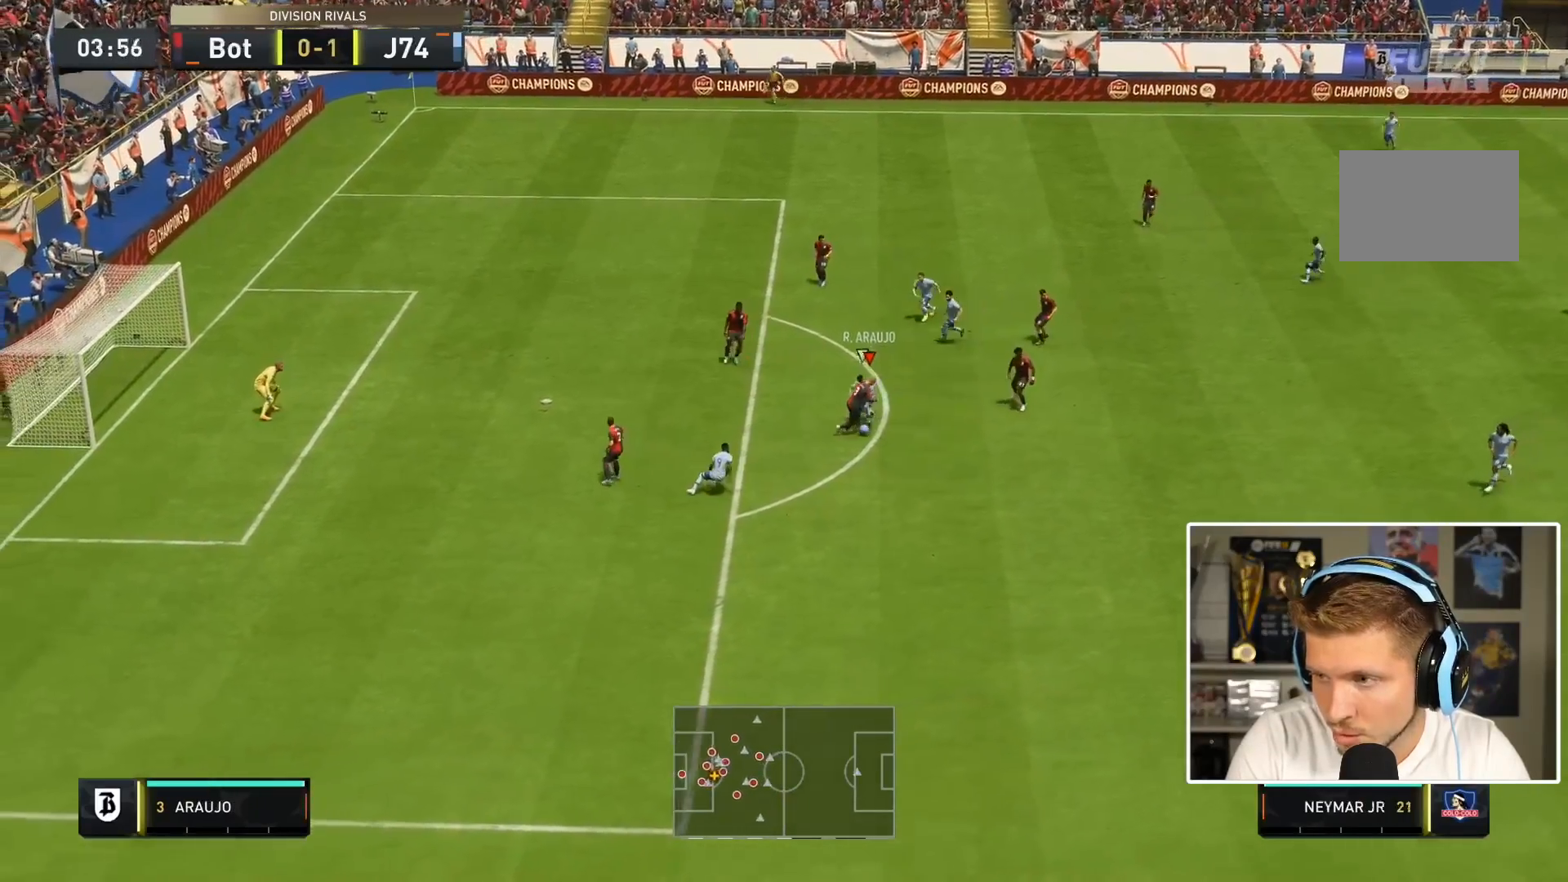
{"buttons": [], "left_stick": "down-right", "right_stick": "center", "events": [[200, "CROSS", "down"], [233, "left_stick", "down-right"], [367, "CROSS", "up"]]}
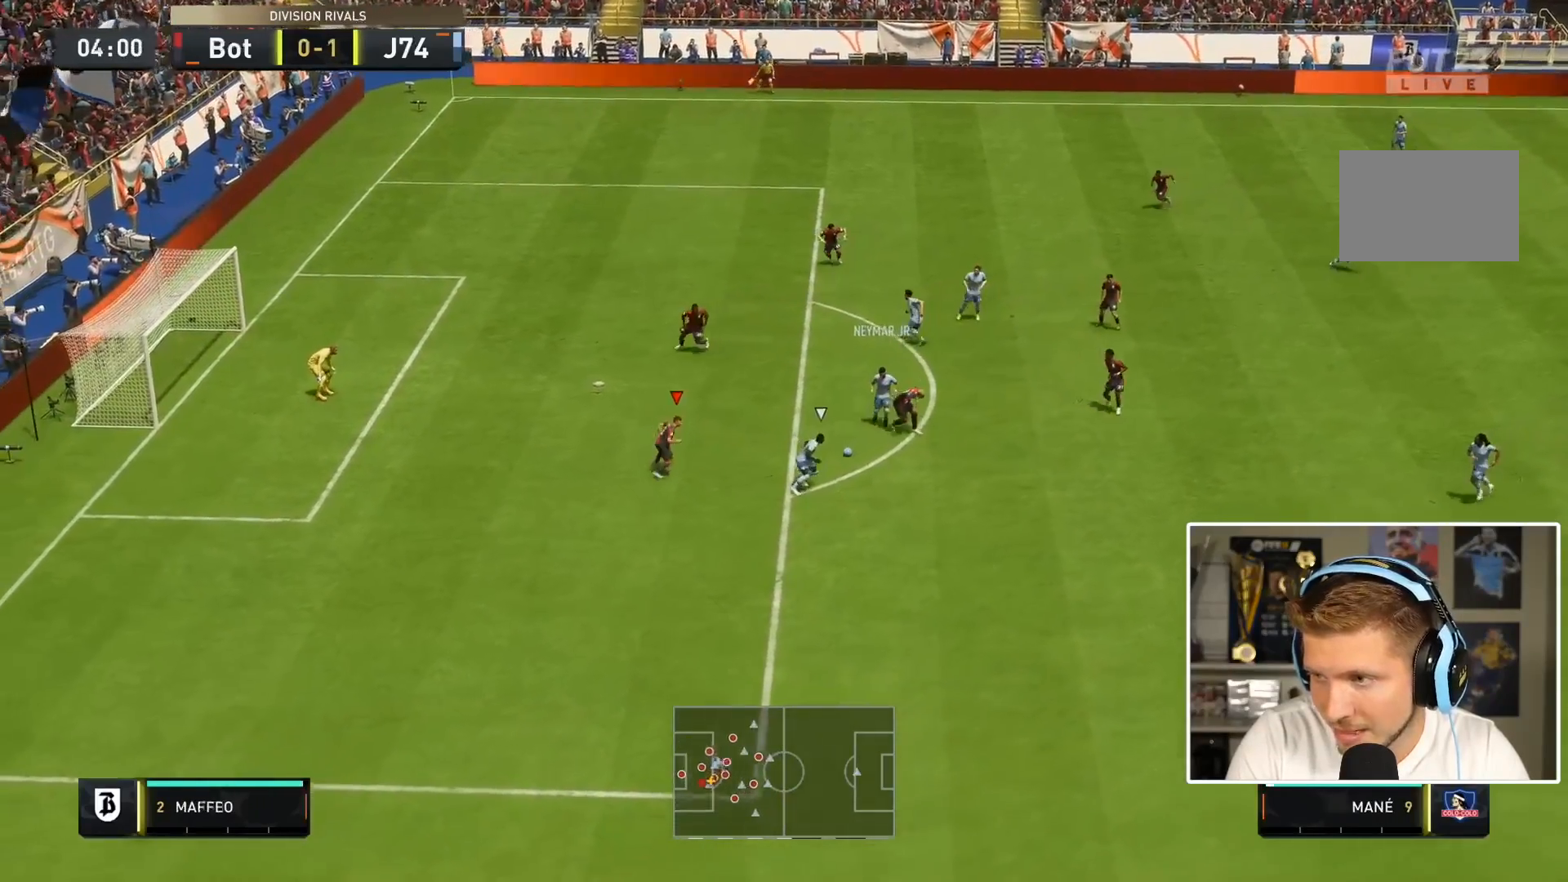
{"buttons": [], "left_stick": "right", "right_stick": "center", "events": [[33, "left_stick", "down"], [200, "left_stick", "right"]]}
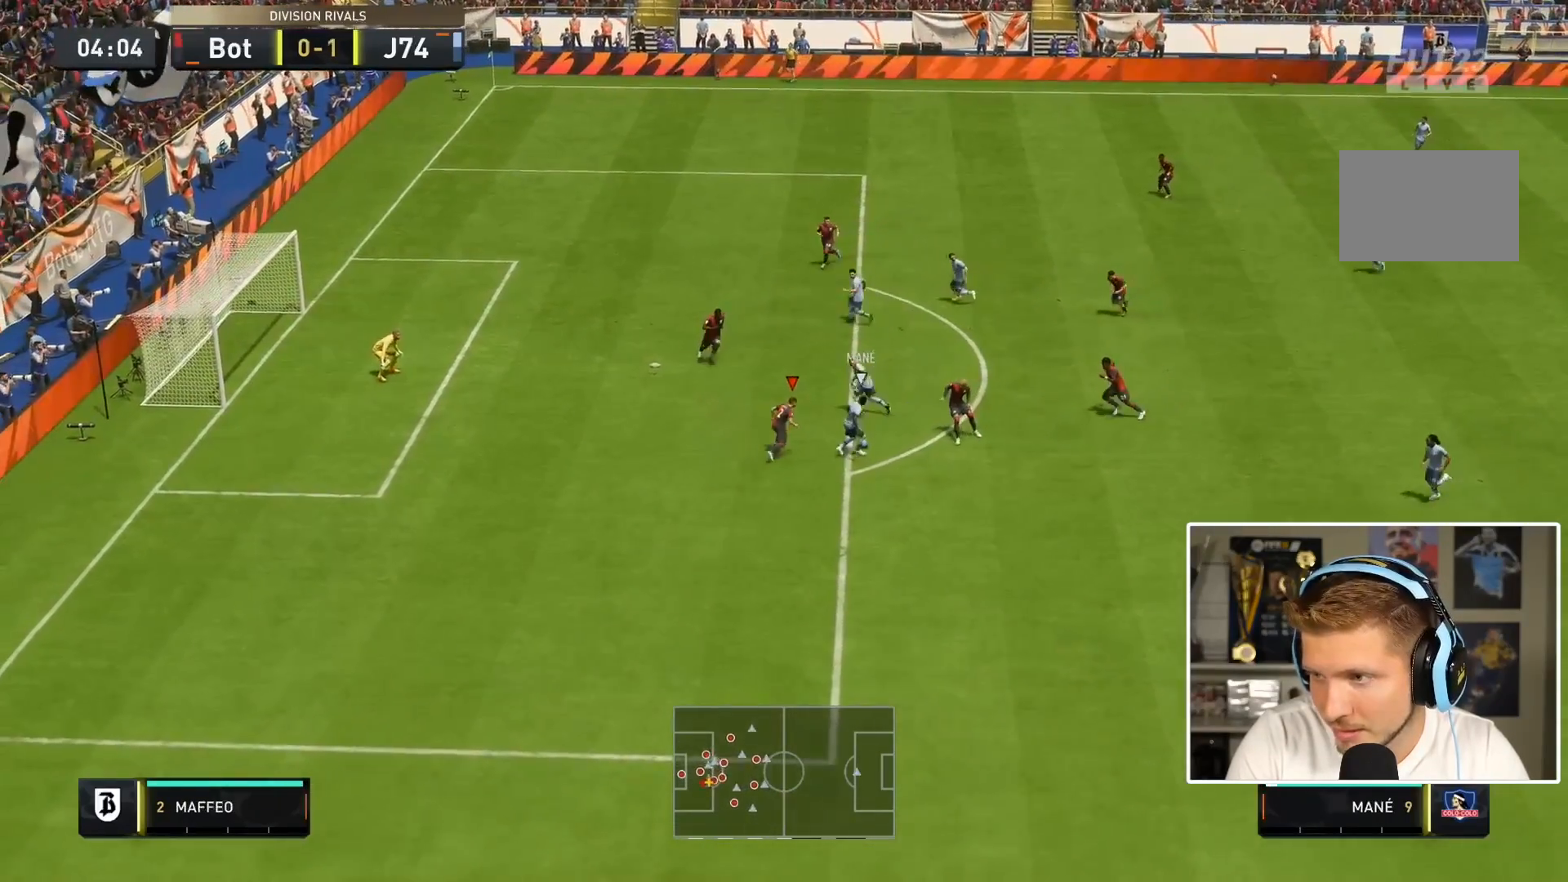
{"buttons": ["L2", "R1"], "left_stick": "up", "right_stick": "center", "events": [[100, "R1", "down"], [150, "L2", "down"], [183, "left_stick", "up"]]}
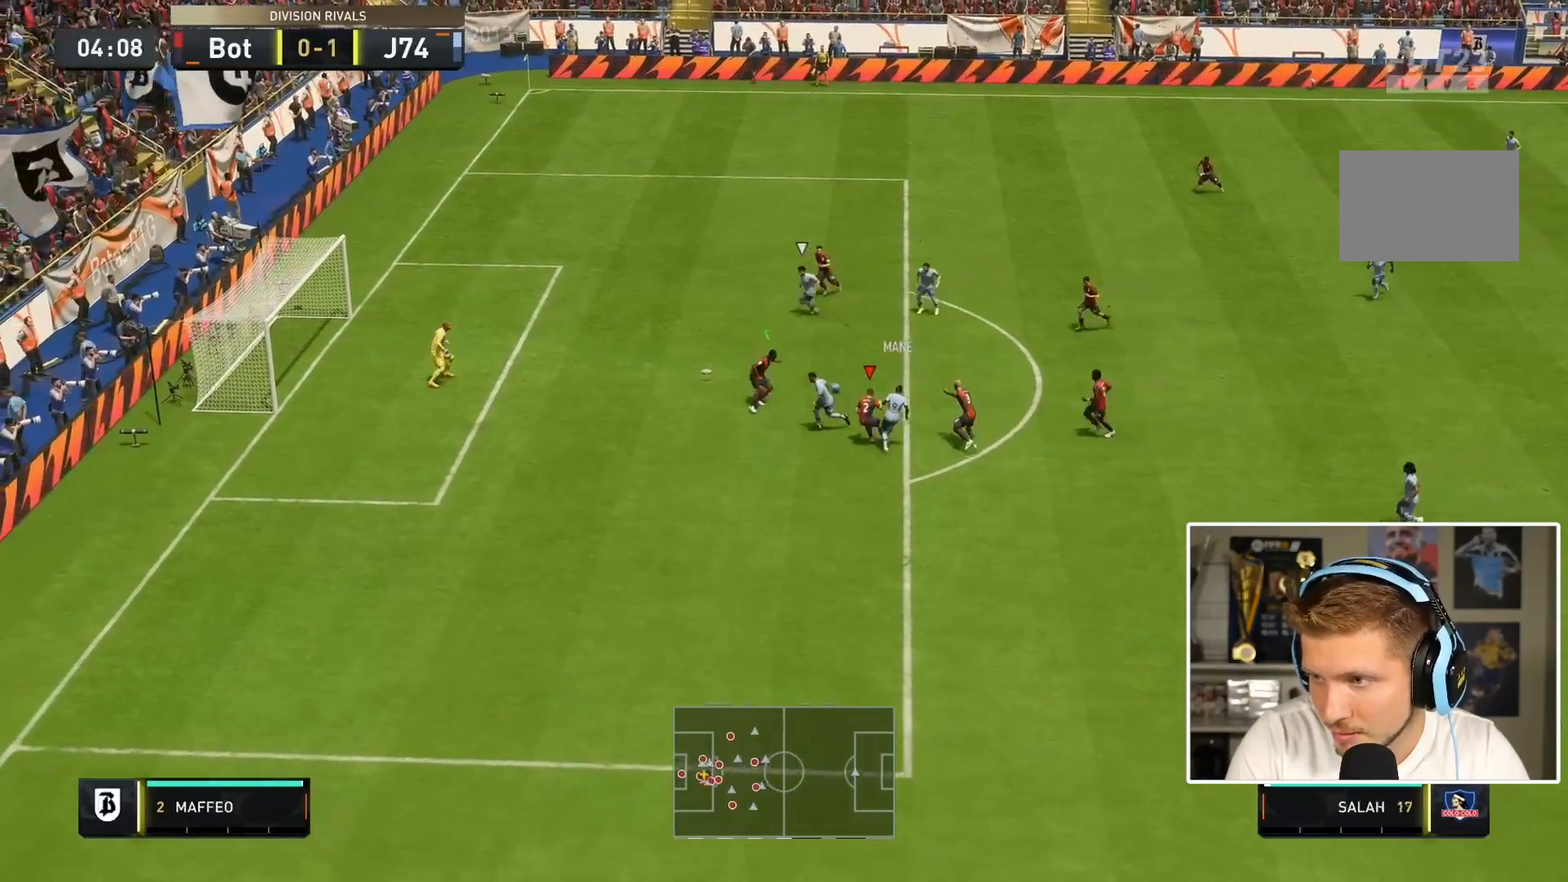
{"buttons": ["R1"], "left_stick": "left", "right_stick": "down"}
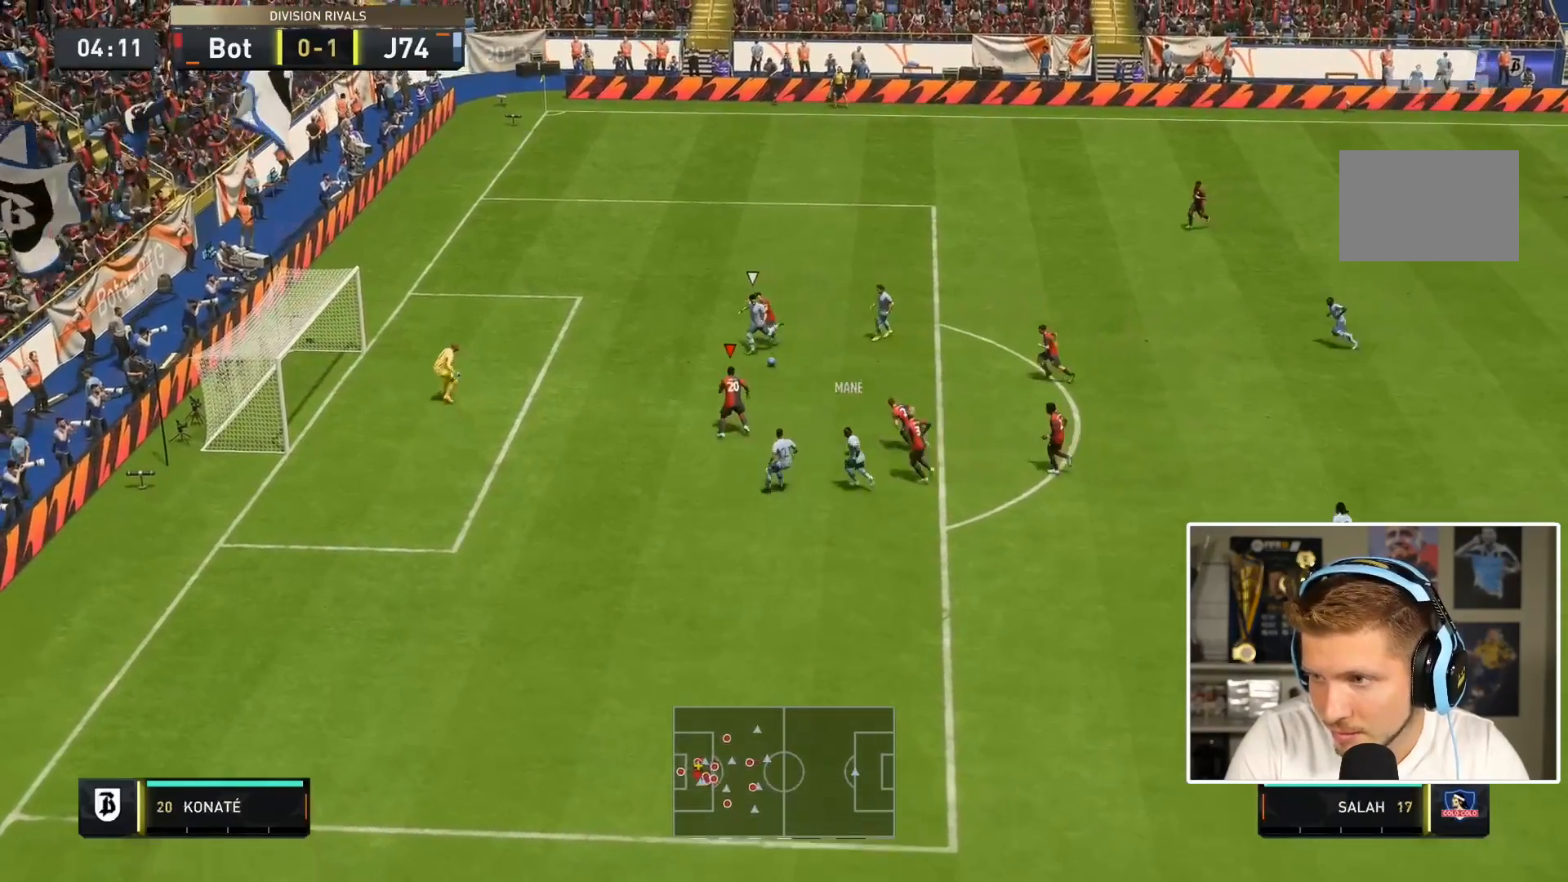
{"buttons": ["R1"], "left_stick": "center", "right_stick": "down", "events": [[450, "left_stick", "down"], [500, "left_stick", "center"]]}